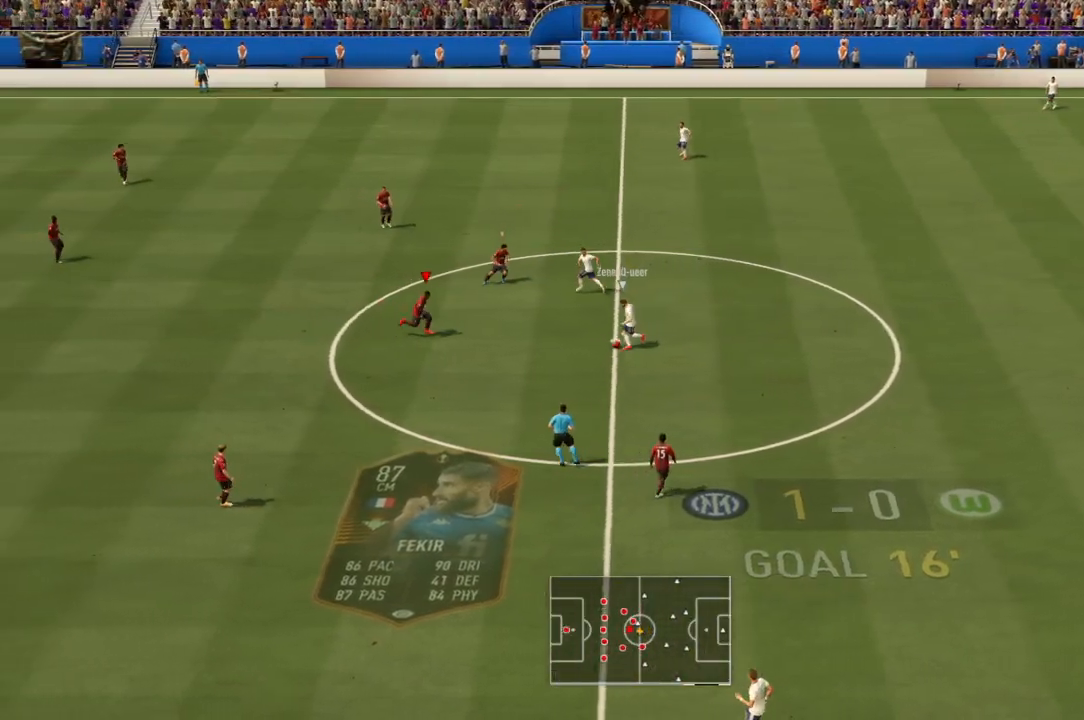
Gameplay with a controller (PlayStation layout); each line is a JSON object with the inputs held at the frame after it. "events" lists button and stick changes between this image and that frame as [ms after this image, input, new state], when the widget could be followed in between. Not read: L3 R3.
{"buttons": ["CROSS", "R2"], "left_stick": "center", "right_stick": "center", "events": []}
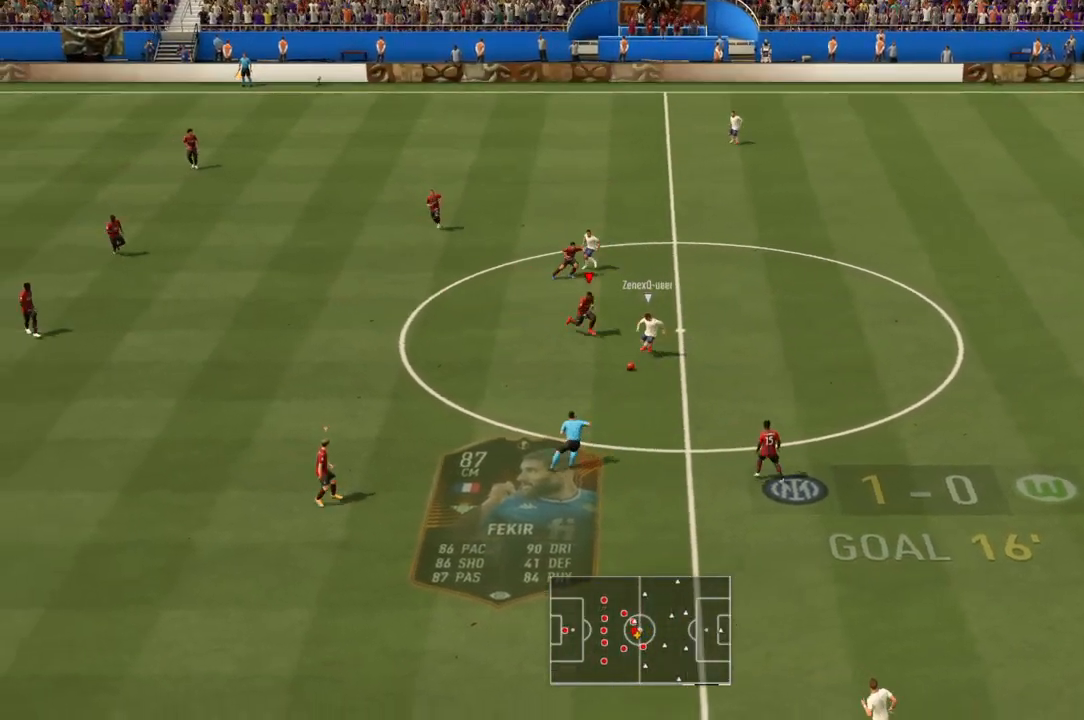
{"buttons": ["CROSS", "R2"], "left_stick": "center", "right_stick": "center", "events": []}
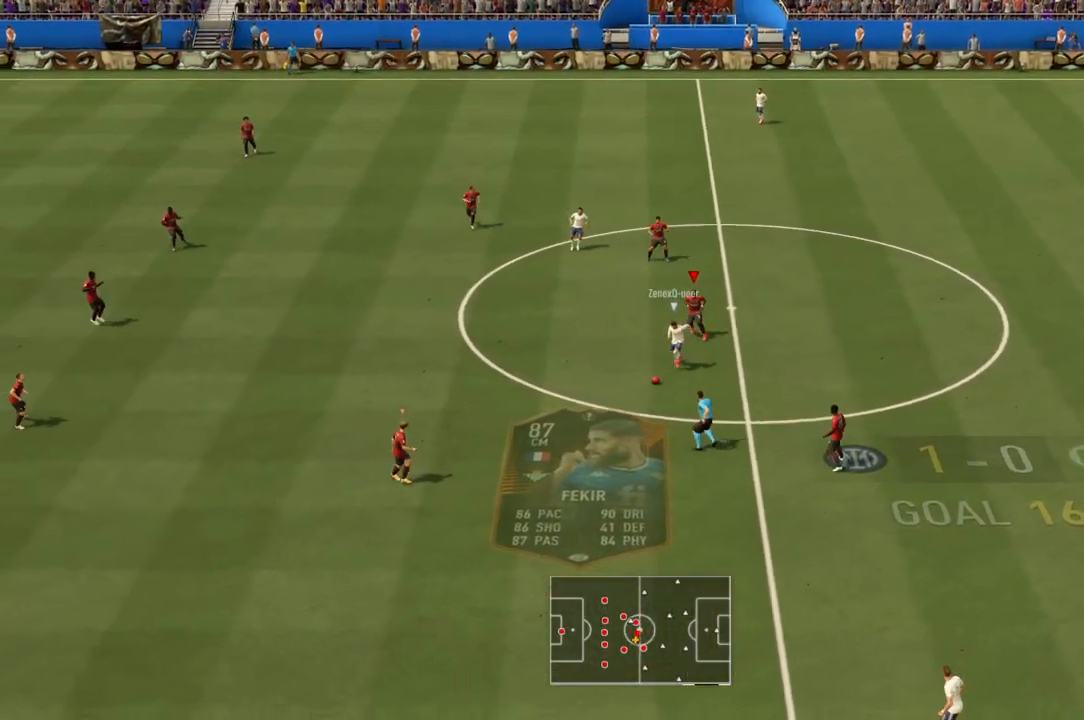
{"buttons": ["R2"], "left_stick": "up", "right_stick": "center", "events": [[34, "left_stick", "up"], [100, "CROSS", "up"], [134, "L1", "down"], [267, "L1", "up"]]}
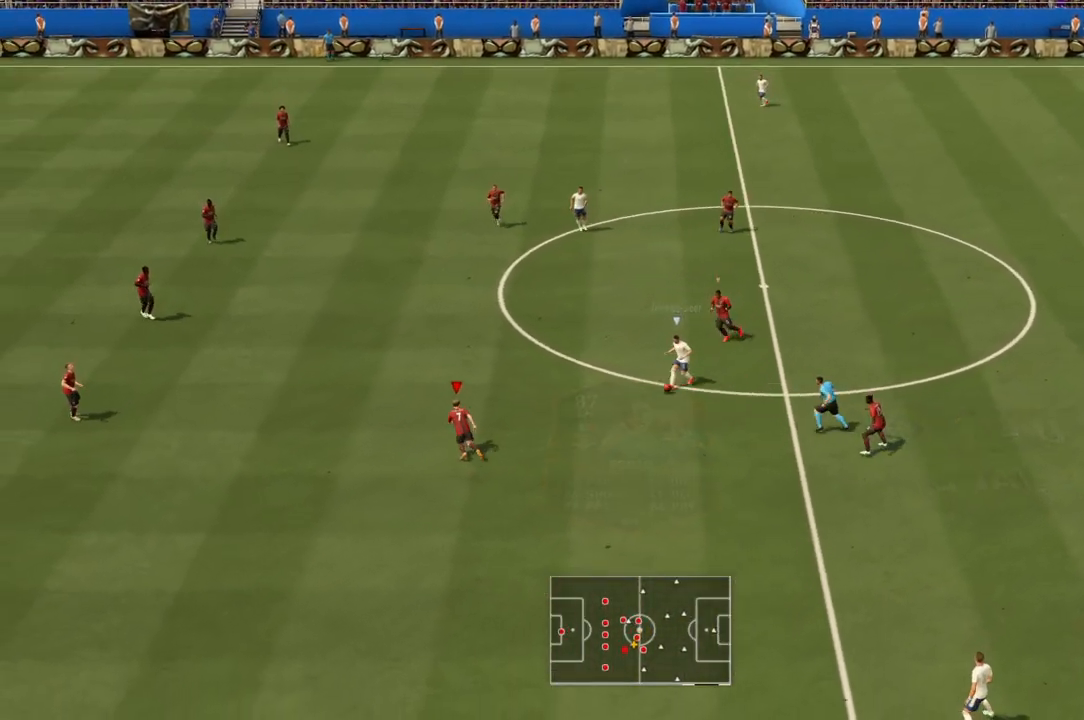
{"buttons": ["R2"], "left_stick": "down-right", "right_stick": "center", "events": [[500, "left_stick", "down-right"]]}
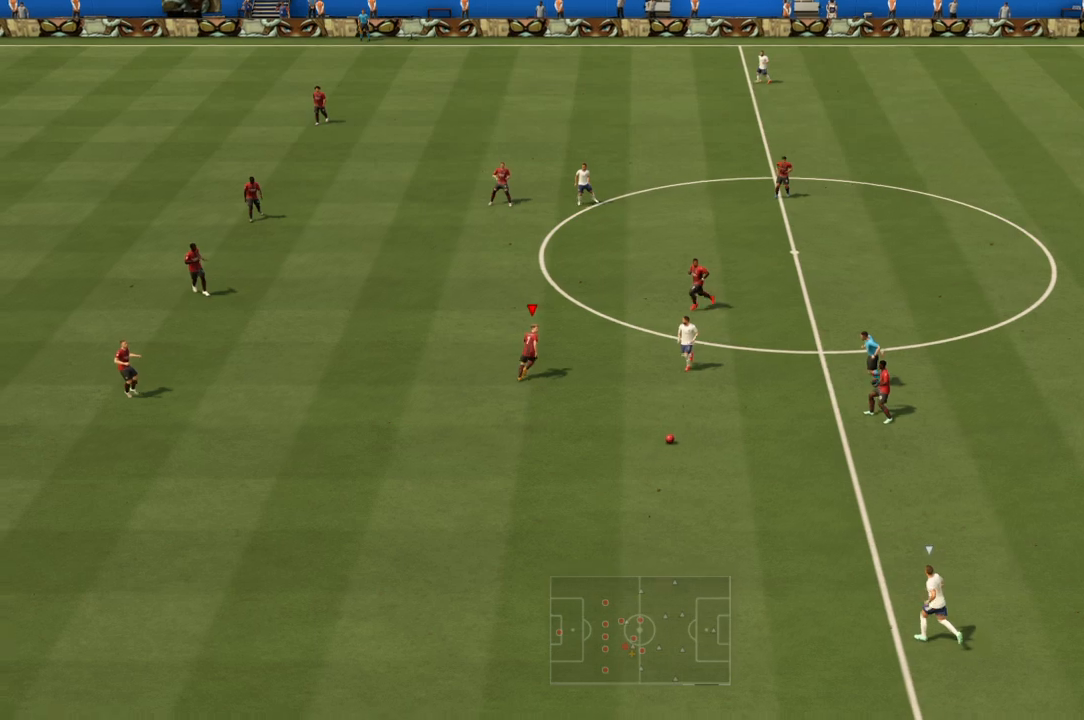
{"buttons": ["CROSS", "R2"], "left_stick": "down-right", "right_stick": "center", "events": [[134, "L1", "down"], [167, "R2", "up"], [167, "left_stick", "center"], [201, "CROSS", "down"], [267, "R2", "down"], [301, "L1", "up"], [401, "left_stick", "down-right"]]}
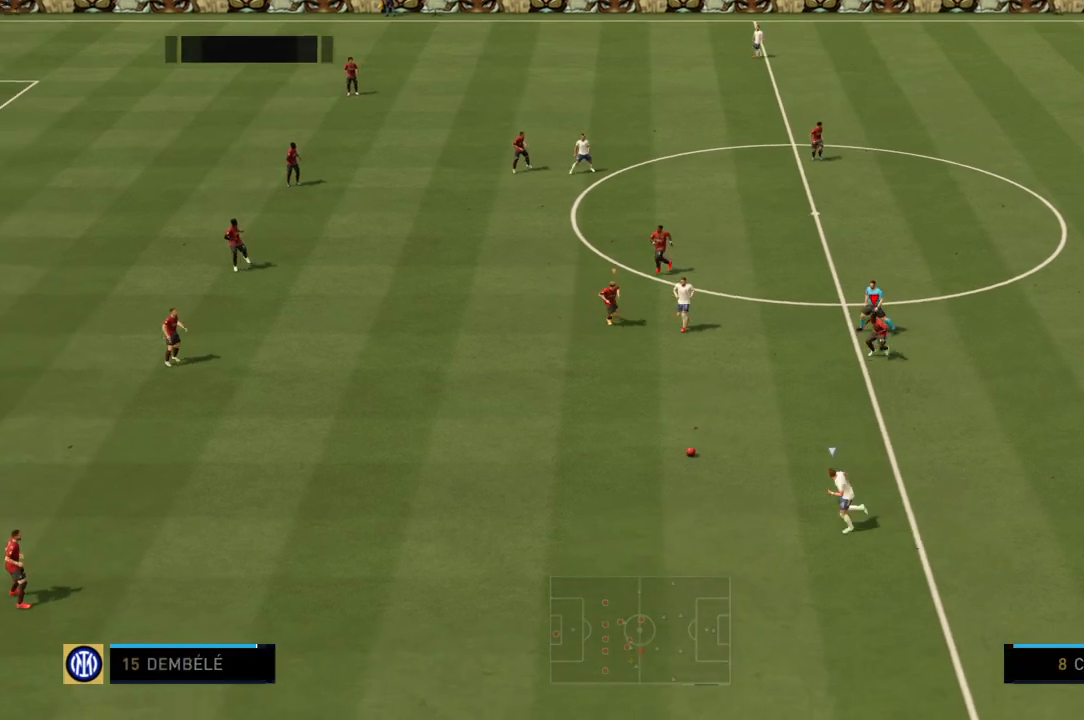
{"buttons": ["CROSS", "R2"], "left_stick": "right", "right_stick": "center", "events": [[200, "left_stick", "center"], [300, "L1", "down"], [367, "left_stick", "right"], [500, "L1", "up"]]}
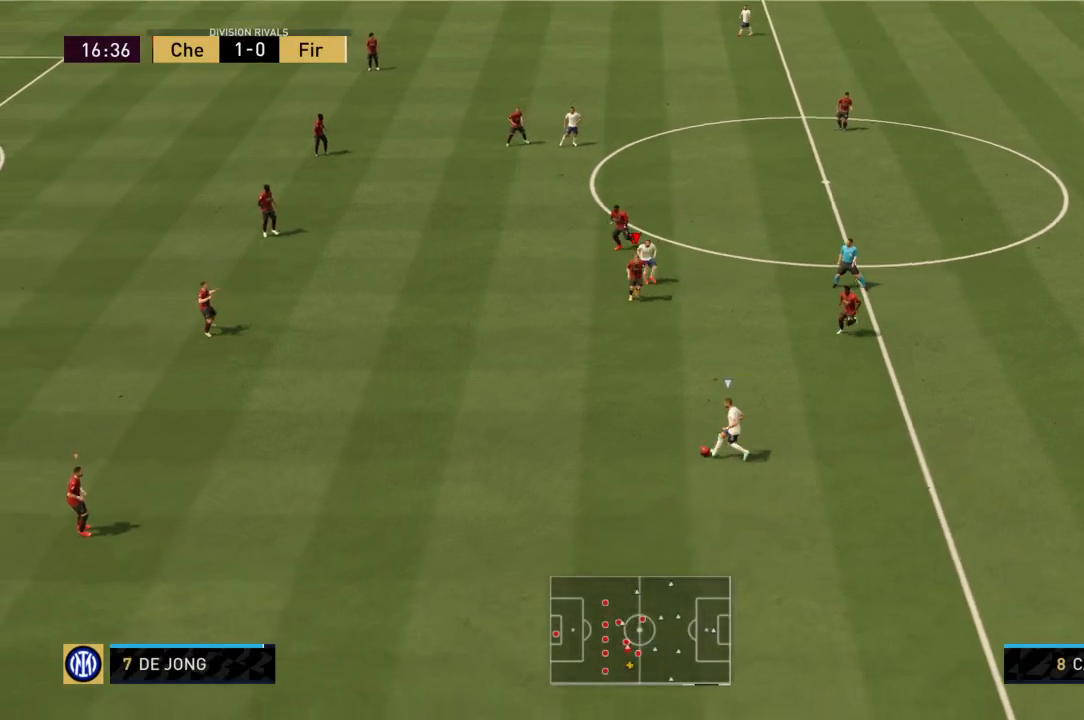
{"buttons": ["CROSS", "L1", "R2"], "left_stick": "up-right", "right_stick": "center", "events": [[334, "left_stick", "up-right"], [468, "L1", "down"]]}
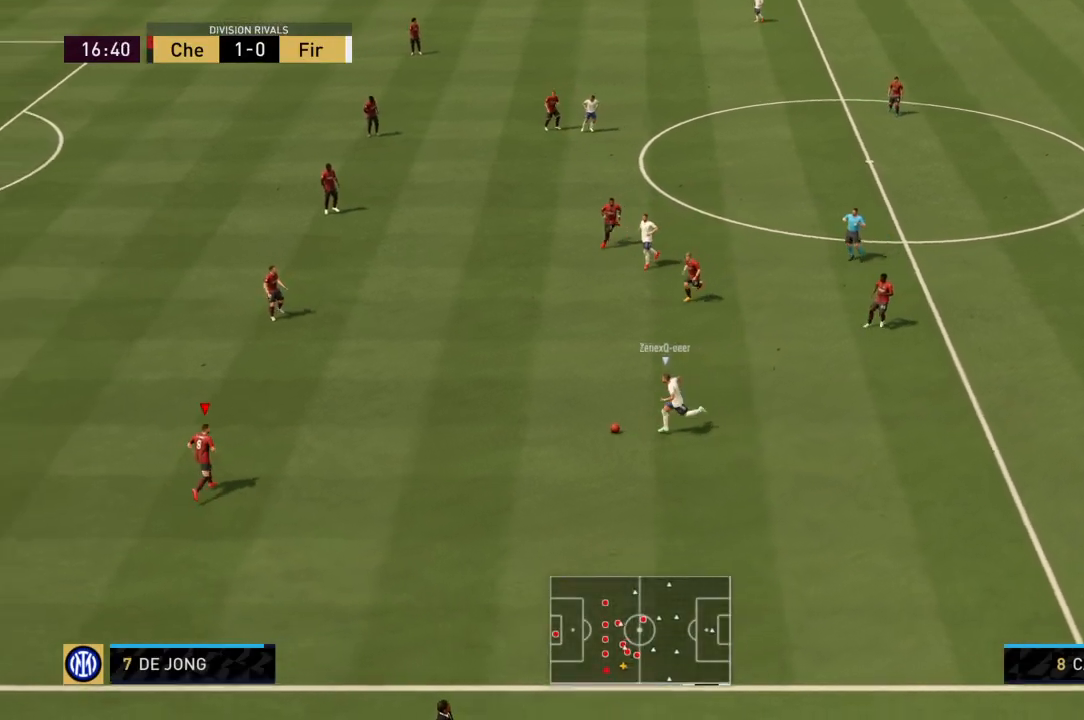
{"buttons": ["R2"], "left_stick": "up-right", "right_stick": "center", "events": [[67, "CROSS", "up"], [167, "L1", "up"]]}
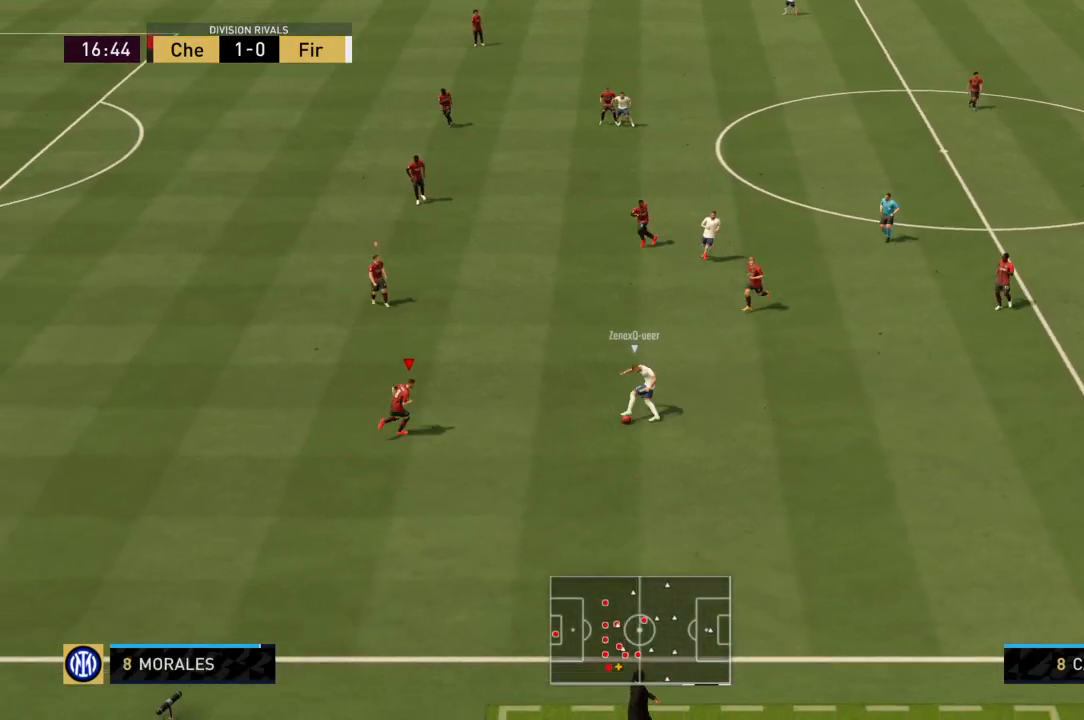
{"buttons": ["SQUARE", "R2"], "left_stick": "right", "right_stick": "center", "events": [[67, "R2", "up"], [167, "left_stick", "right"], [201, "SQUARE", "down"], [234, "R2", "down"]]}
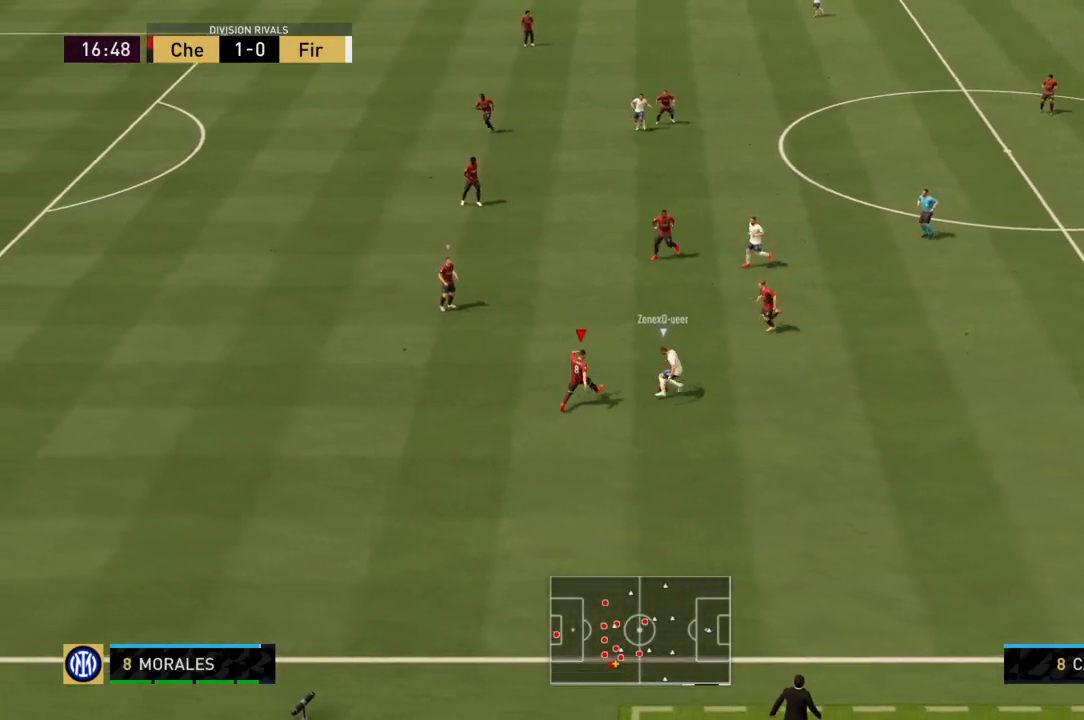
{"buttons": ["R2"], "left_stick": "right", "right_stick": "center", "events": [[33, "SQUARE", "up"]]}
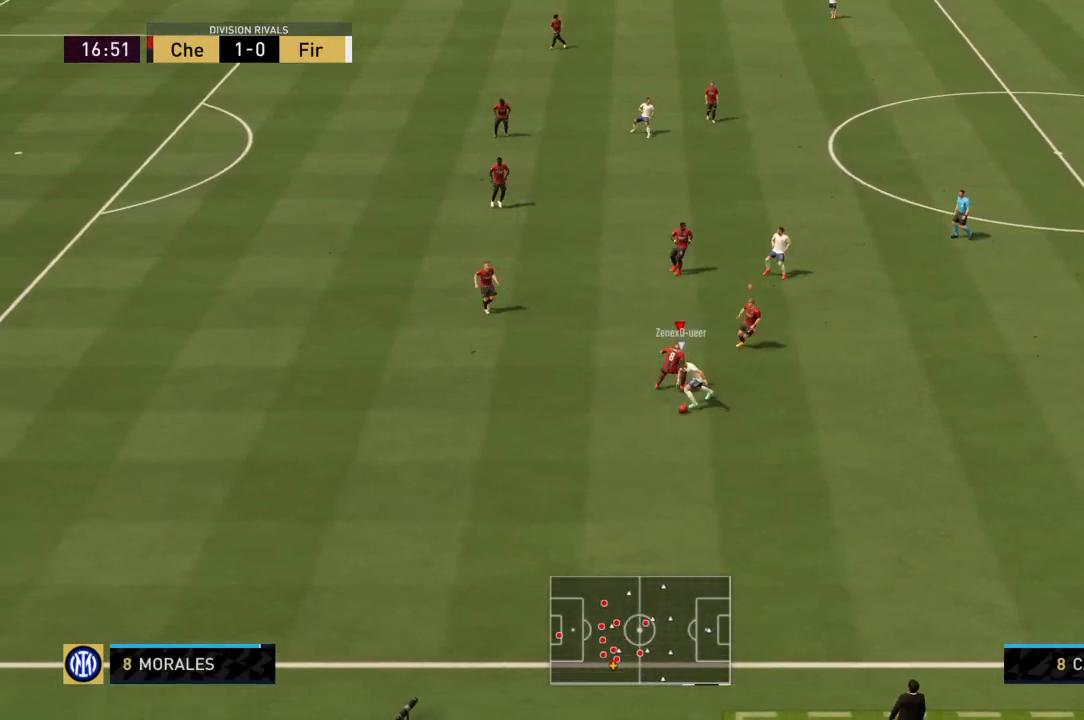
{"buttons": ["R2"], "left_stick": "down-left", "right_stick": "center", "events": [[167, "left_stick", "down-right"], [201, "CROSS", "down"], [267, "L1", "down"], [301, "left_stick", "down"], [434, "CROSS", "up"], [434, "L1", "up"], [434, "left_stick", "down-left"]]}
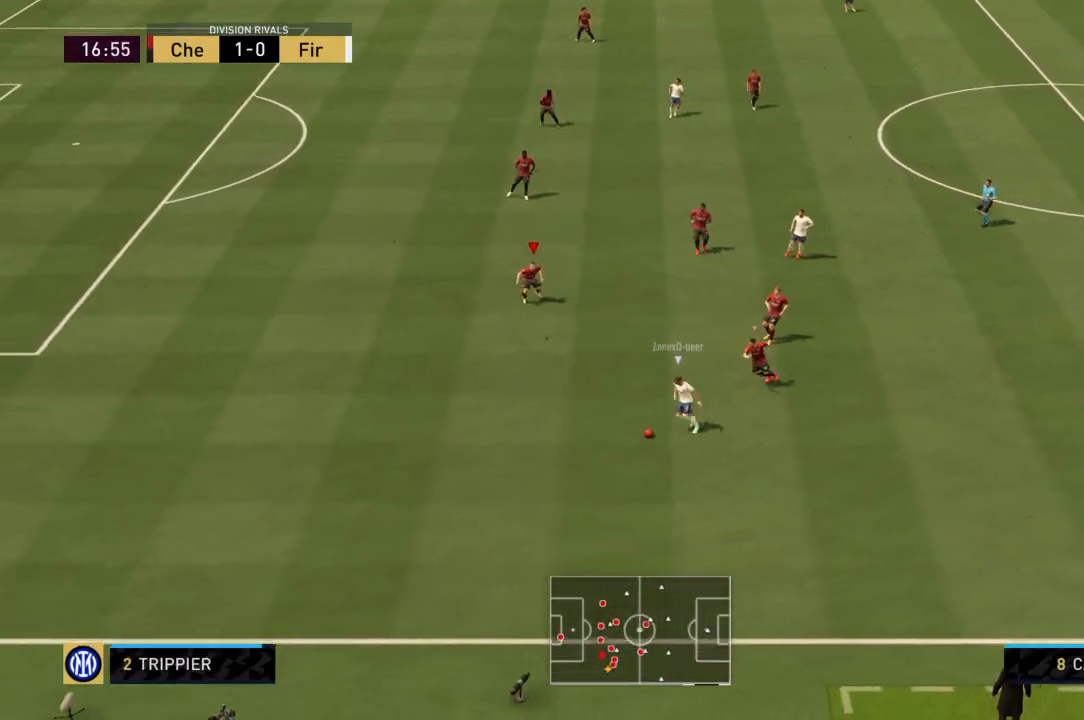
{"buttons": ["R2"], "left_stick": "down-left", "right_stick": "center", "events": []}
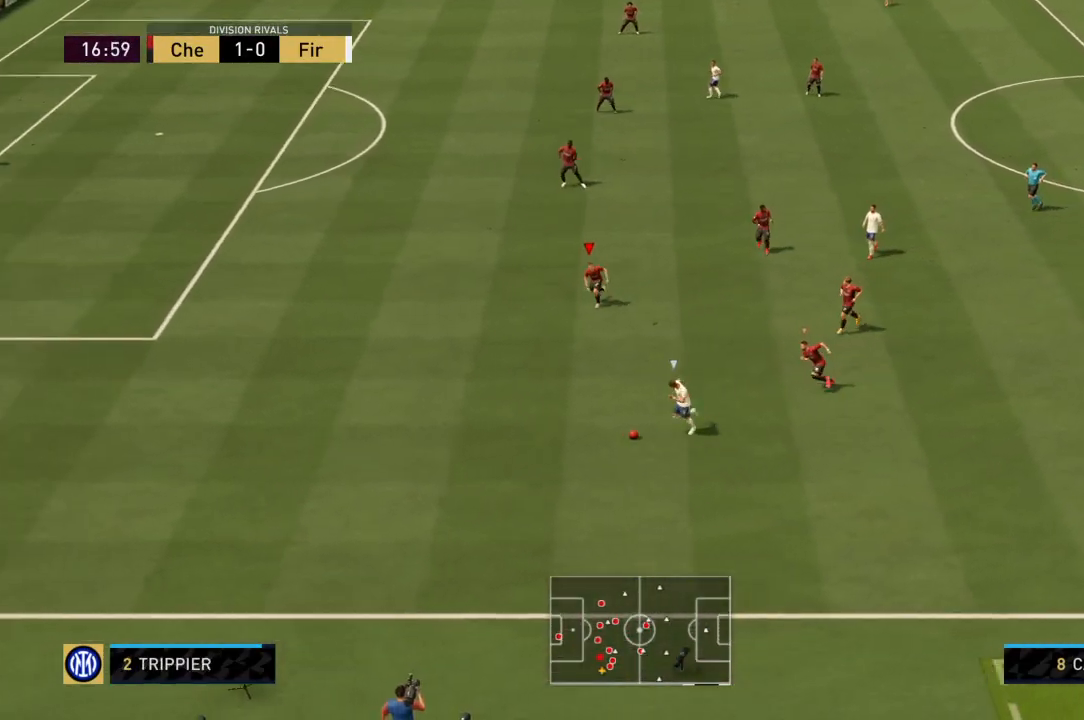
{"buttons": ["R2"], "left_stick": "down-left", "right_stick": "center", "events": []}
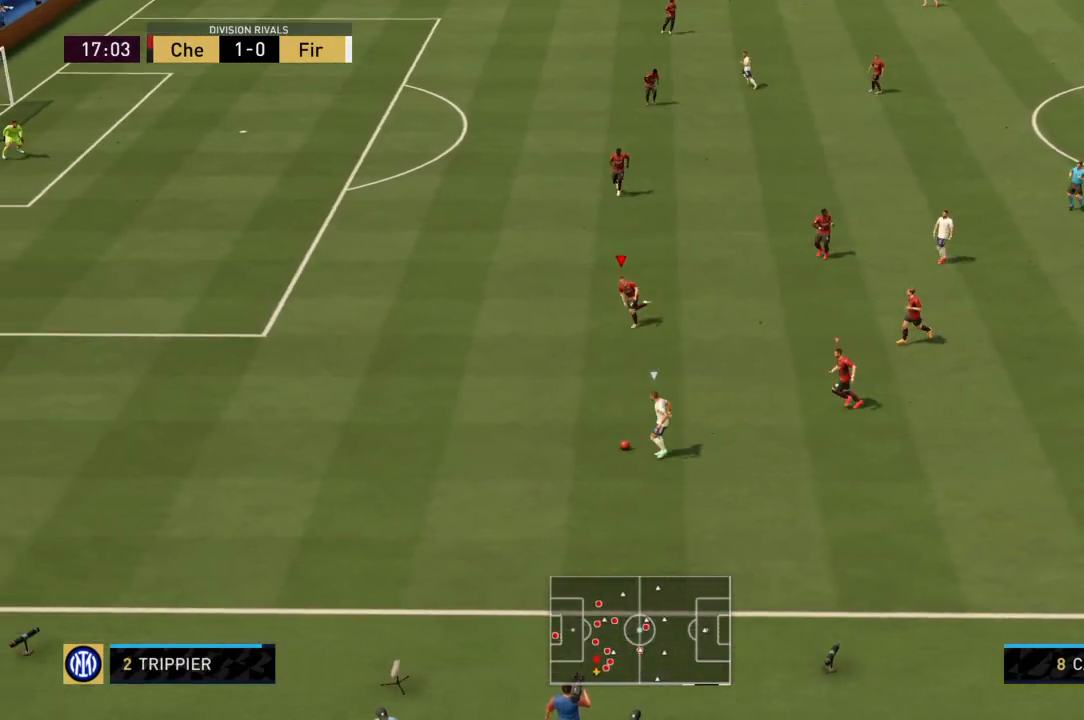
{"buttons": ["R2"], "left_stick": "down-left", "right_stick": "center", "events": []}
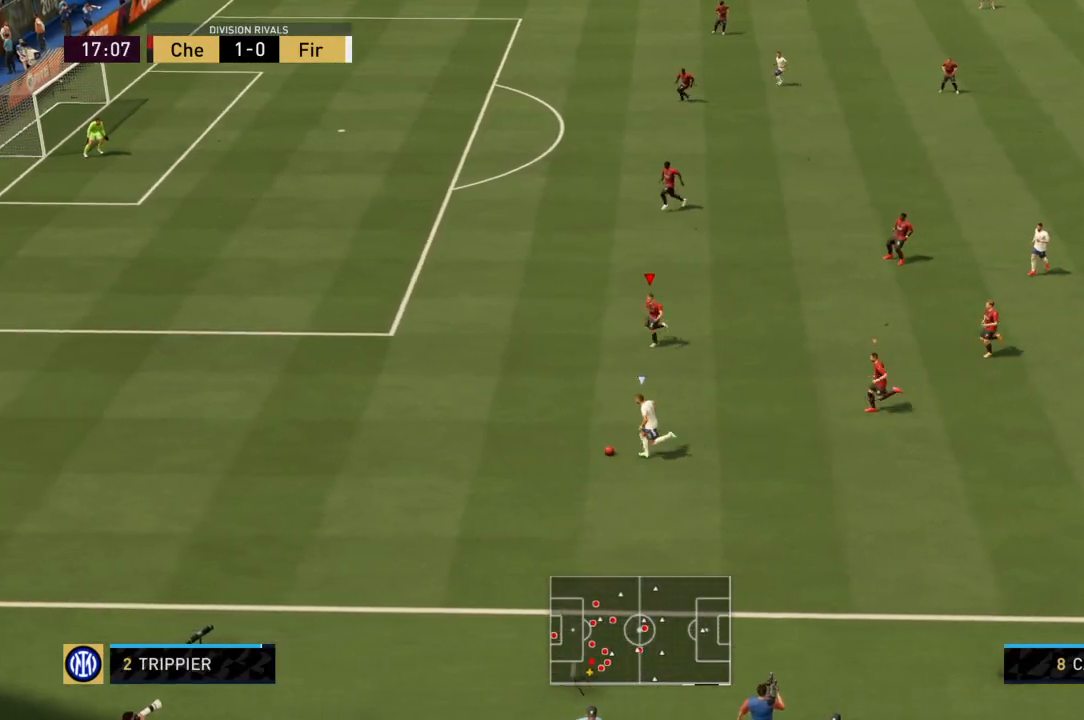
{"buttons": ["R2"], "left_stick": "left", "right_stick": "center", "events": [[67, "left_stick", "left"]]}
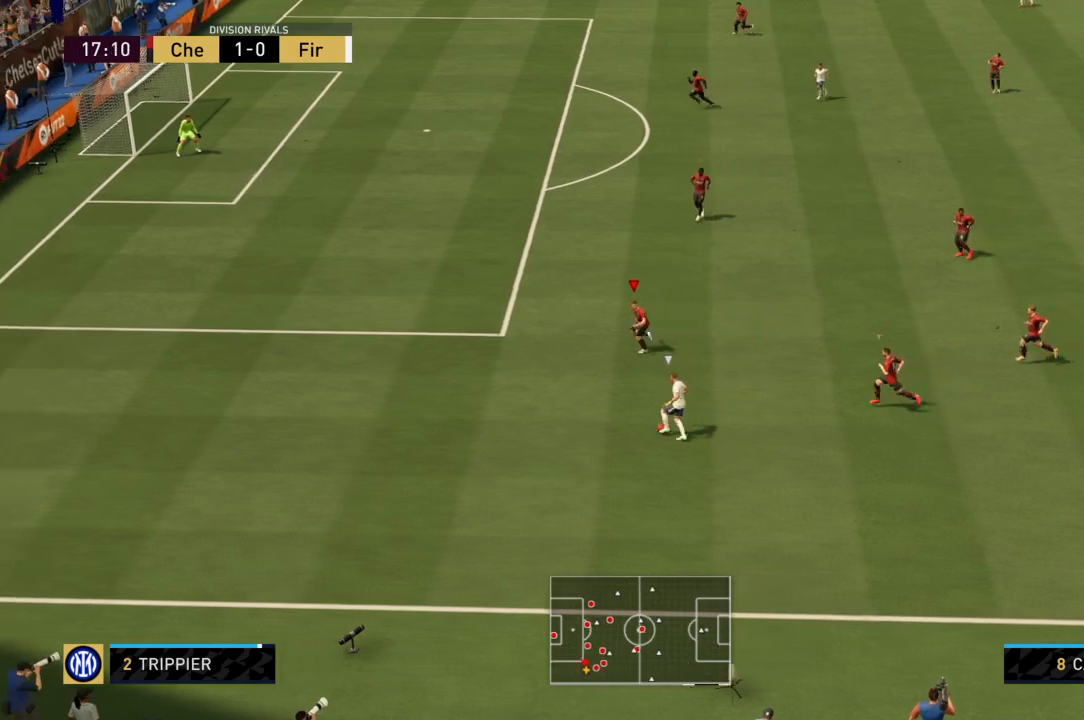
{"buttons": ["R2"], "left_stick": "up-right", "right_stick": "center", "events": [[266, "left_stick", "up"], [333, "R2", "up"], [333, "left_stick", "up-right"], [433, "R2", "down"]]}
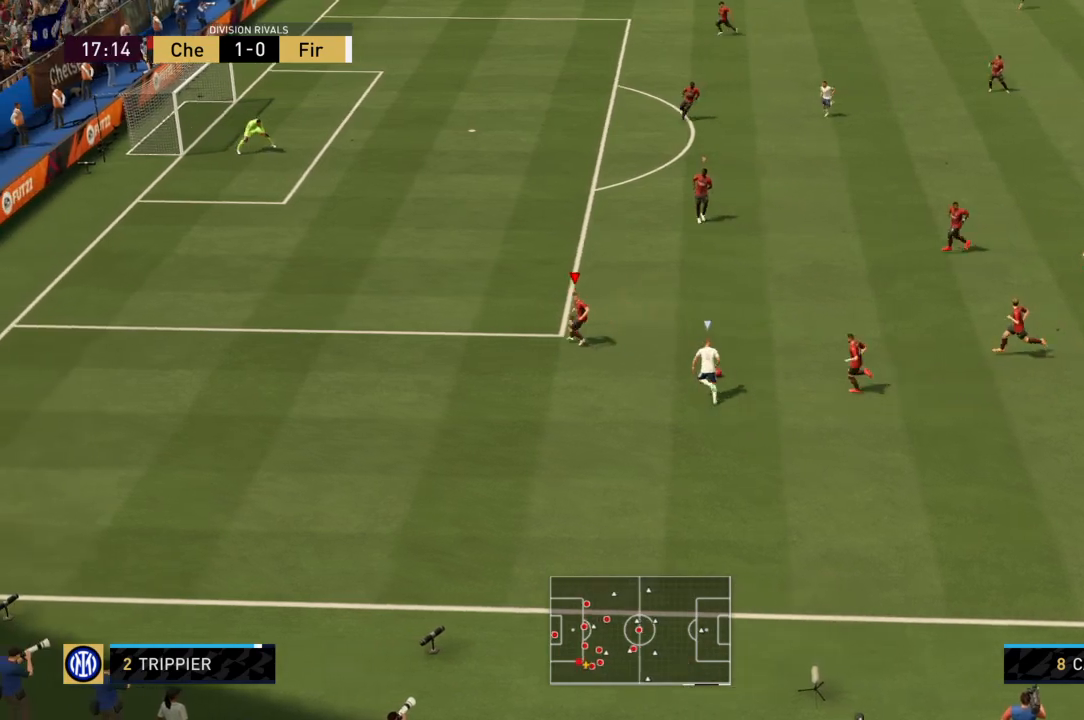
{"buttons": ["R2"], "left_stick": "up-right", "right_stick": "center", "events": []}
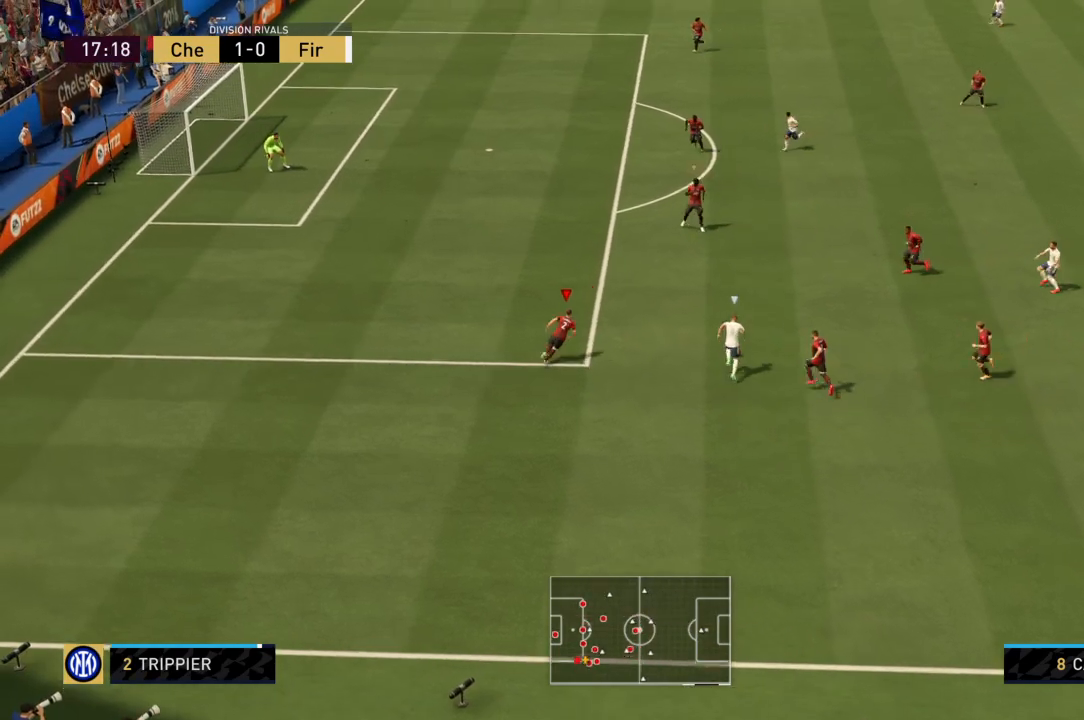
{"buttons": ["R2"], "left_stick": "up", "right_stick": "center", "events": [[368, "left_stick", "up"]]}
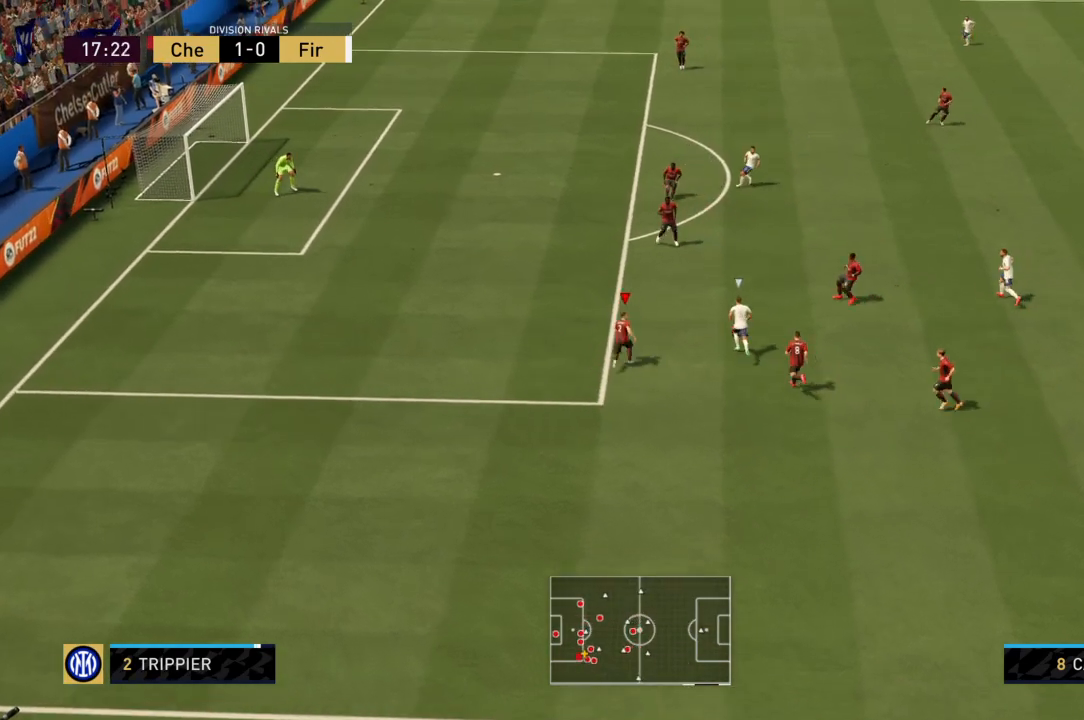
{"buttons": ["CROSS", "L1", "R2"], "left_stick": "right", "right_stick": "center", "events": [[334, "L1", "down"], [367, "left_stick", "up-right"], [467, "CROSS", "down"], [501, "left_stick", "right"]]}
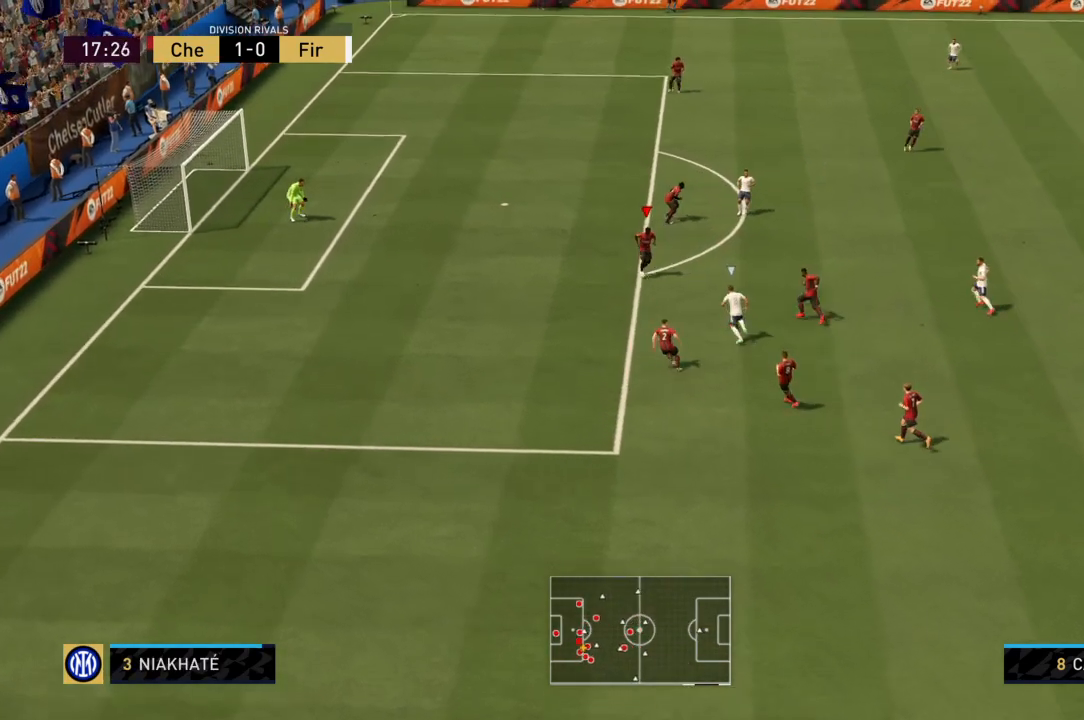
{"buttons": ["SQUARE", "R2"], "left_stick": "down-right", "right_stick": "center", "events": [[33, "L1", "up"], [400, "CROSS", "up"], [433, "SQUARE", "down"], [467, "left_stick", "down-right"]]}
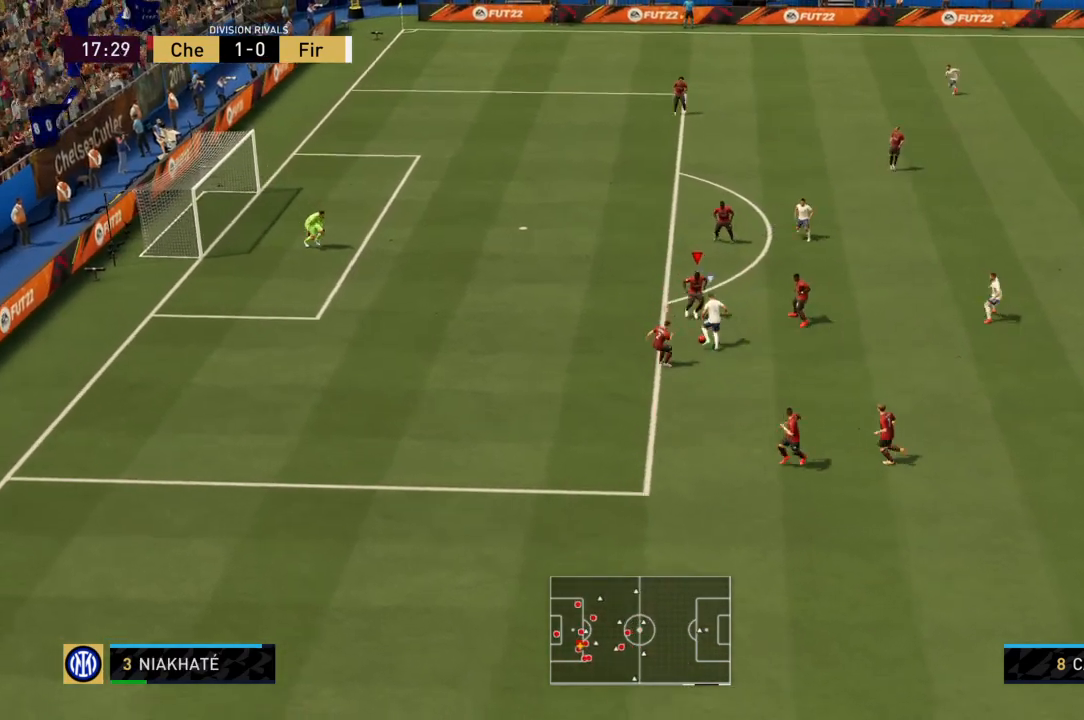
{"buttons": ["R2"], "left_stick": "up-right", "right_stick": "center", "events": [[200, "SQUARE", "up"], [267, "left_stick", "up-right"], [300, "L1", "down"], [467, "L1", "up"]]}
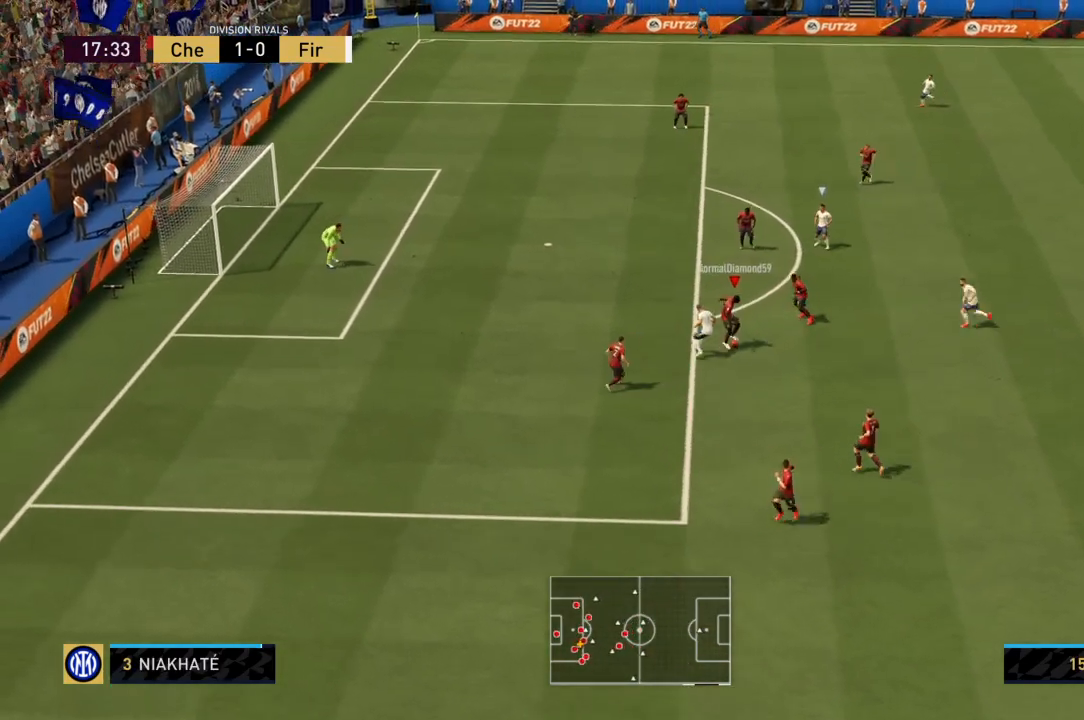
{"buttons": ["R2"], "left_stick": "right", "right_stick": "center", "events": [[267, "left_stick", "right"]]}
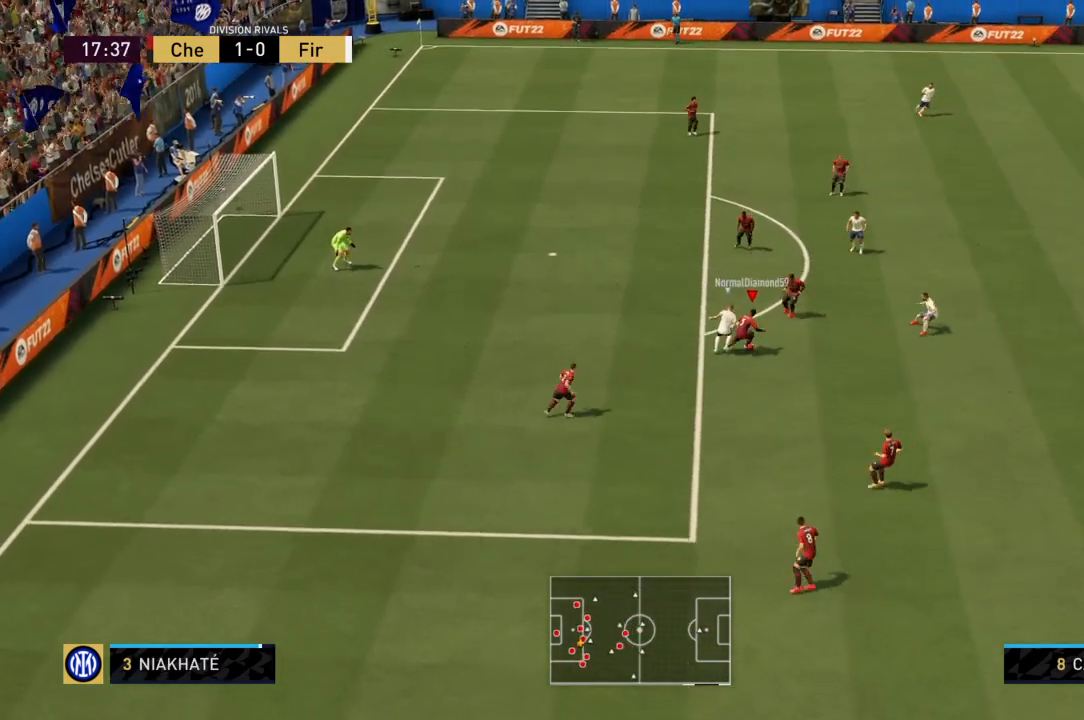
{"buttons": [], "left_stick": "down-right", "right_stick": "center", "events": [[100, "TRIANGLE", "down"], [234, "R2", "up"], [267, "TRIANGLE", "up"], [434, "left_stick", "down-right"]]}
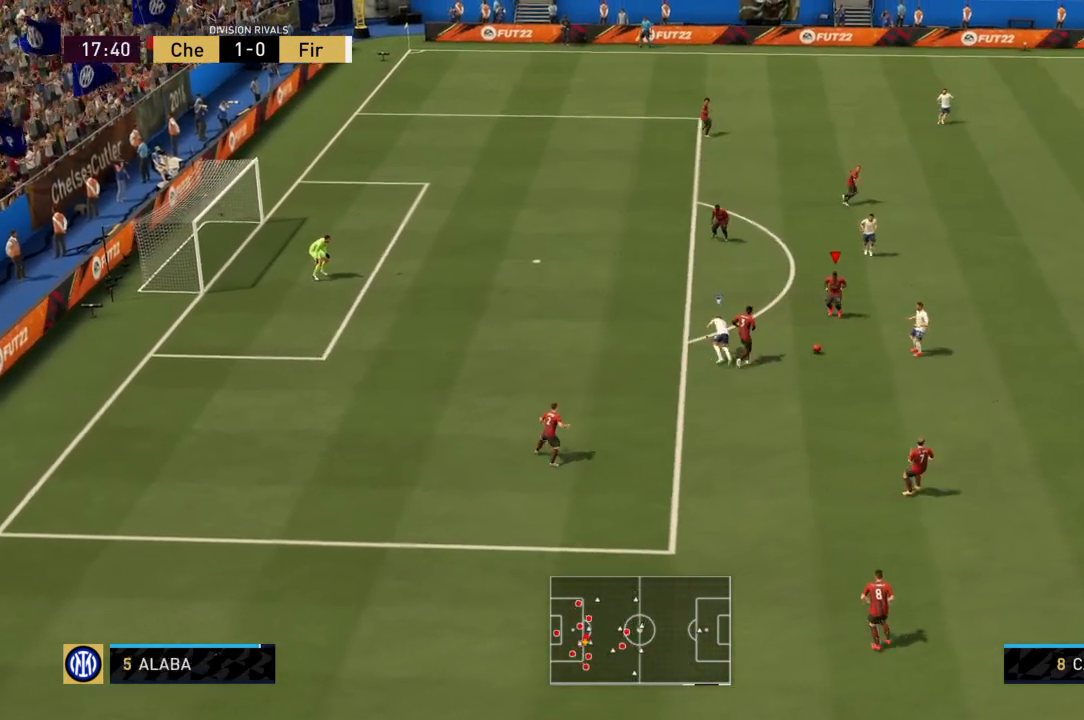
{"buttons": [], "left_stick": "down-right", "right_stick": "center", "events": []}
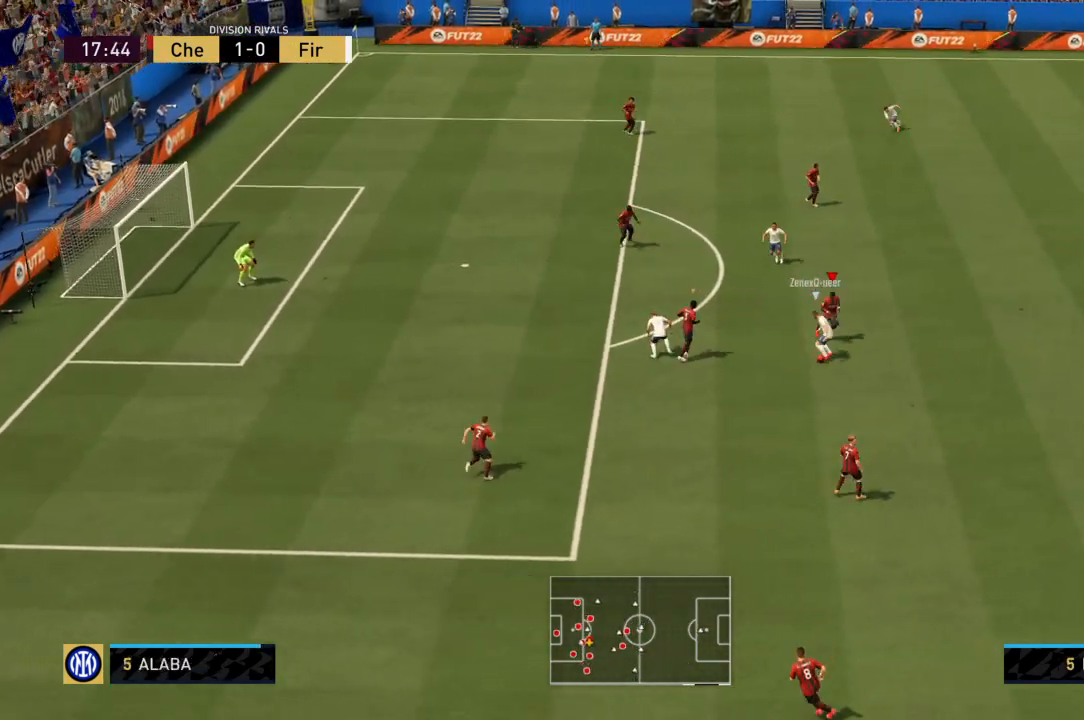
{"buttons": ["CROSS", "L1", "R2"], "left_stick": "center", "right_stick": "center", "events": [[67, "CROSS", "down"], [100, "R2", "down"], [133, "left_stick", "down"], [267, "left_stick", "down-right"], [367, "L1", "down"], [400, "left_stick", "center"]]}
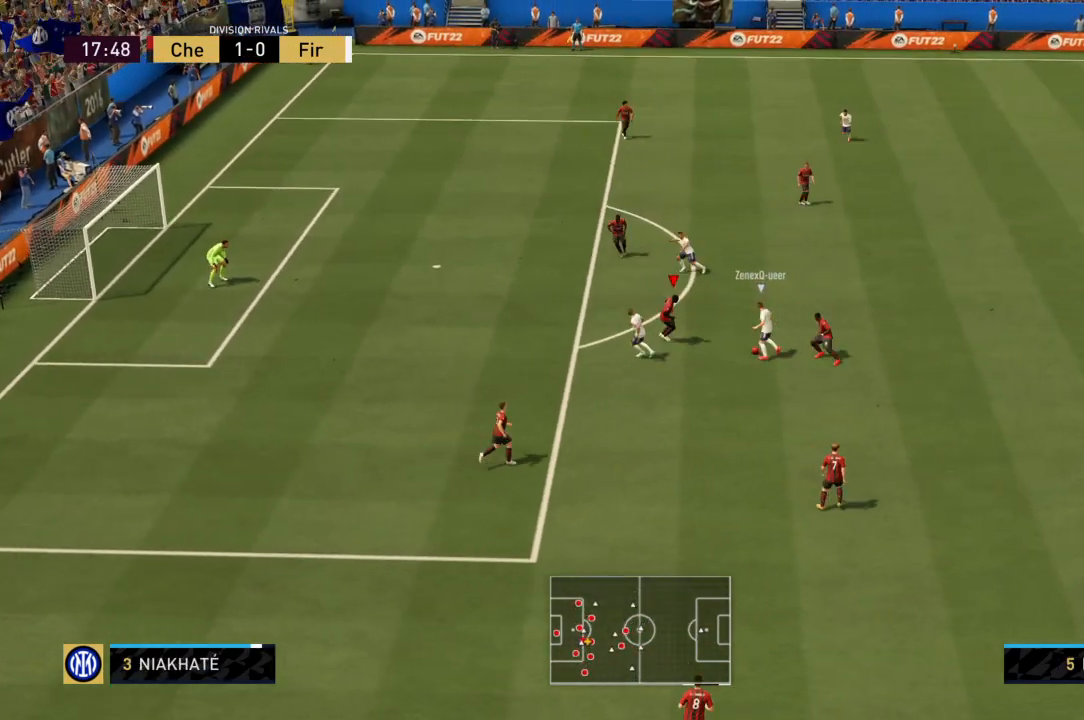
{"buttons": ["SQUARE", "R2"], "left_stick": "up-right", "right_stick": "center", "events": [[34, "L1", "up"], [101, "left_stick", "right"], [234, "left_stick", "up-right"], [434, "CROSS", "up"], [468, "SQUARE", "down"]]}
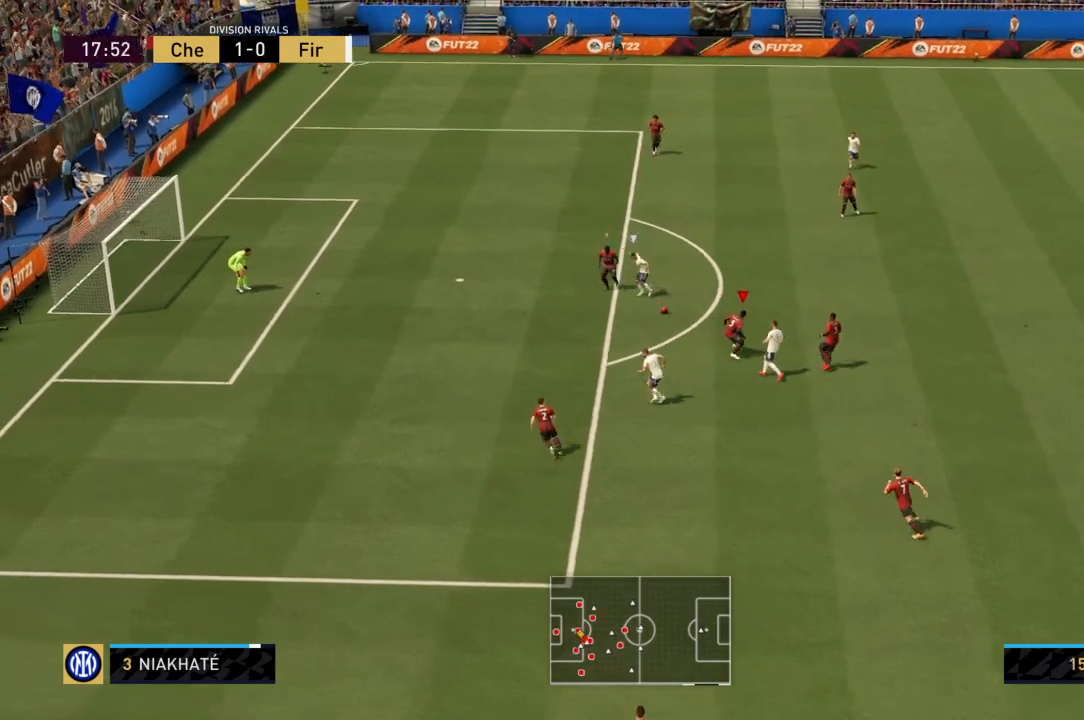
{"buttons": ["CROSS", "R2"], "left_stick": "up", "right_stick": "center", "events": [[167, "SQUARE", "up"], [234, "CROSS", "down"], [234, "L1", "down"], [234, "left_stick", "right"], [400, "L1", "up"], [400, "left_stick", "up-right"], [501, "left_stick", "up"]]}
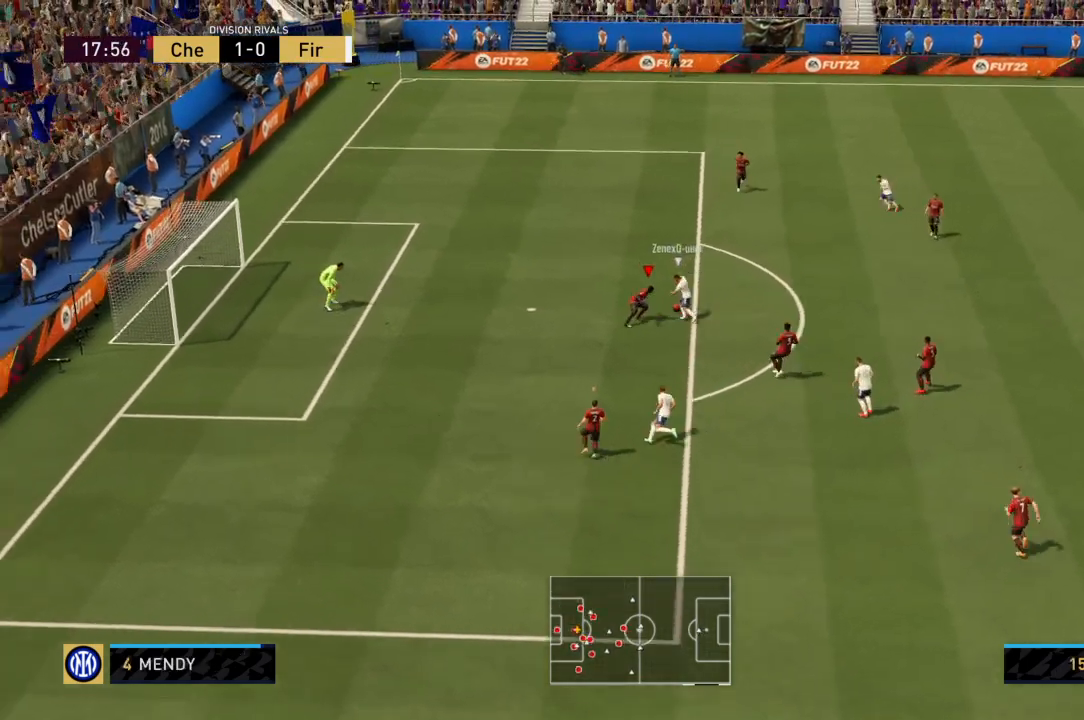
{"buttons": ["R2"], "left_stick": "up", "right_stick": "center", "events": [[467, "CROSS", "up"]]}